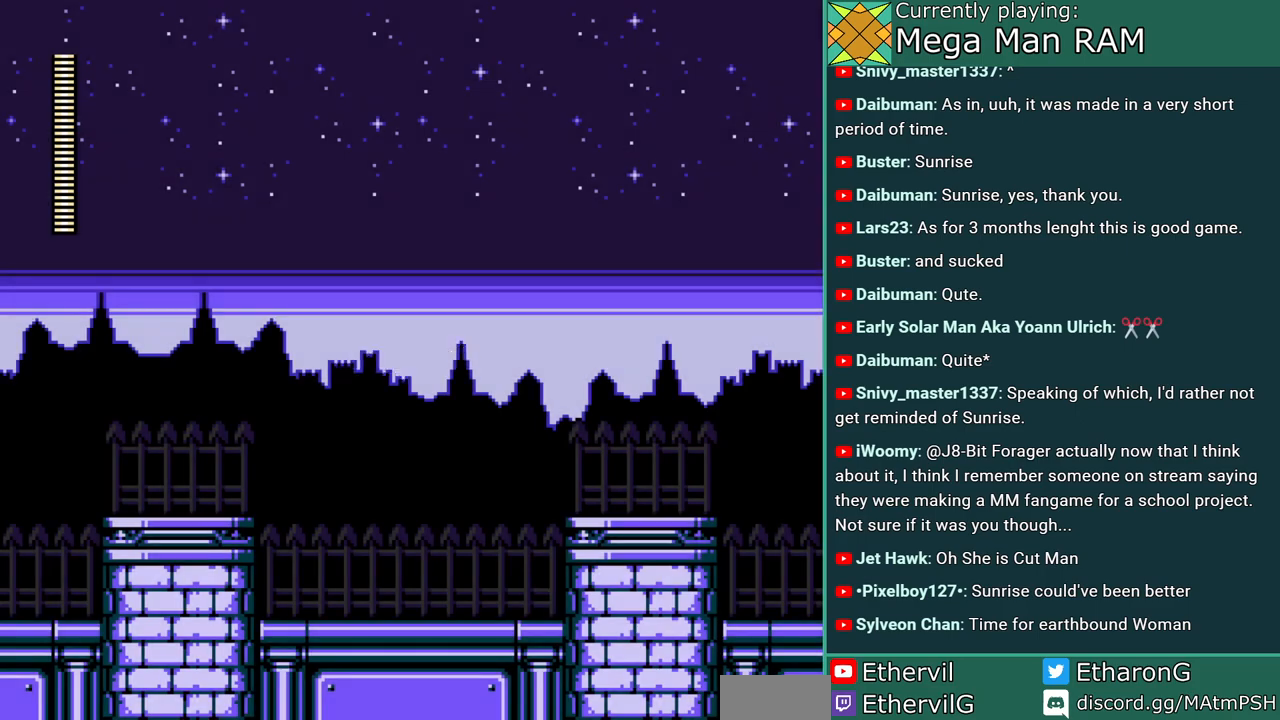
Gameplay with a controller; each line is a JSON object with the inputs held at the frame after it. "events" lists button and stick changes between this image and that frame as [ms after this image, input, new state], when the widget could be followed in between. Not read: L3 R3 START.
{"buttons": [], "events": []}
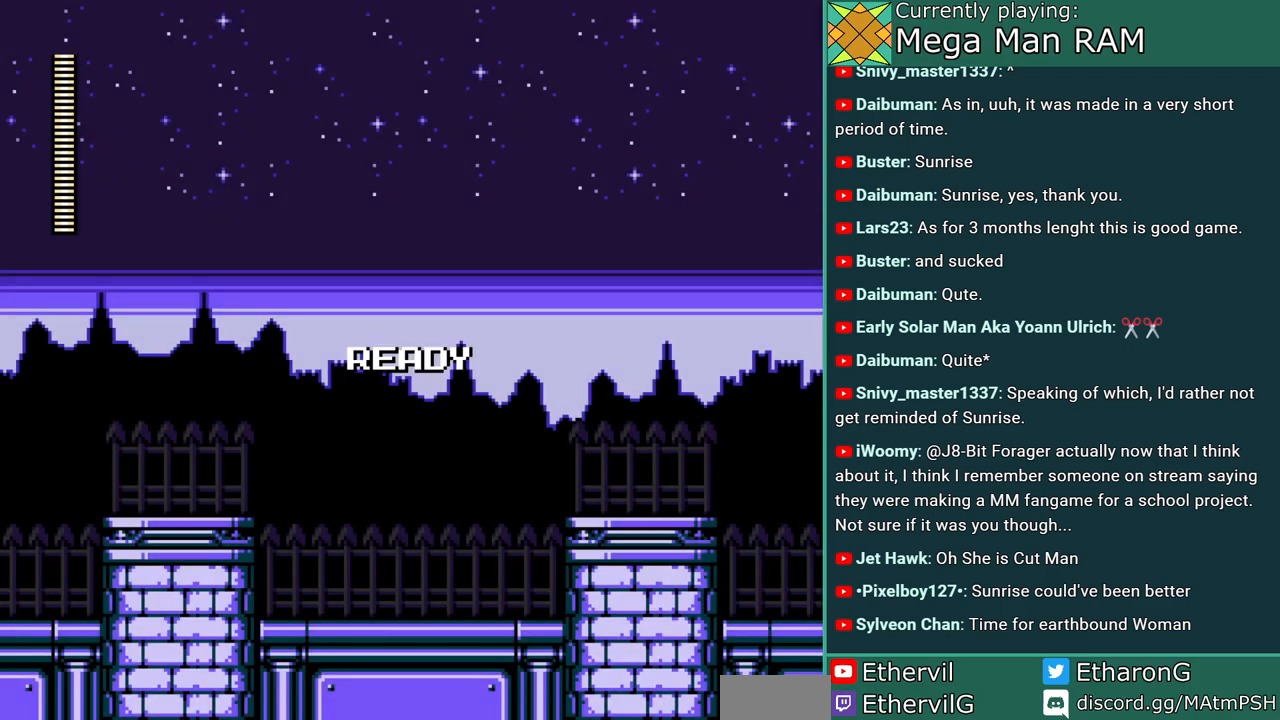
{"buttons": [], "events": []}
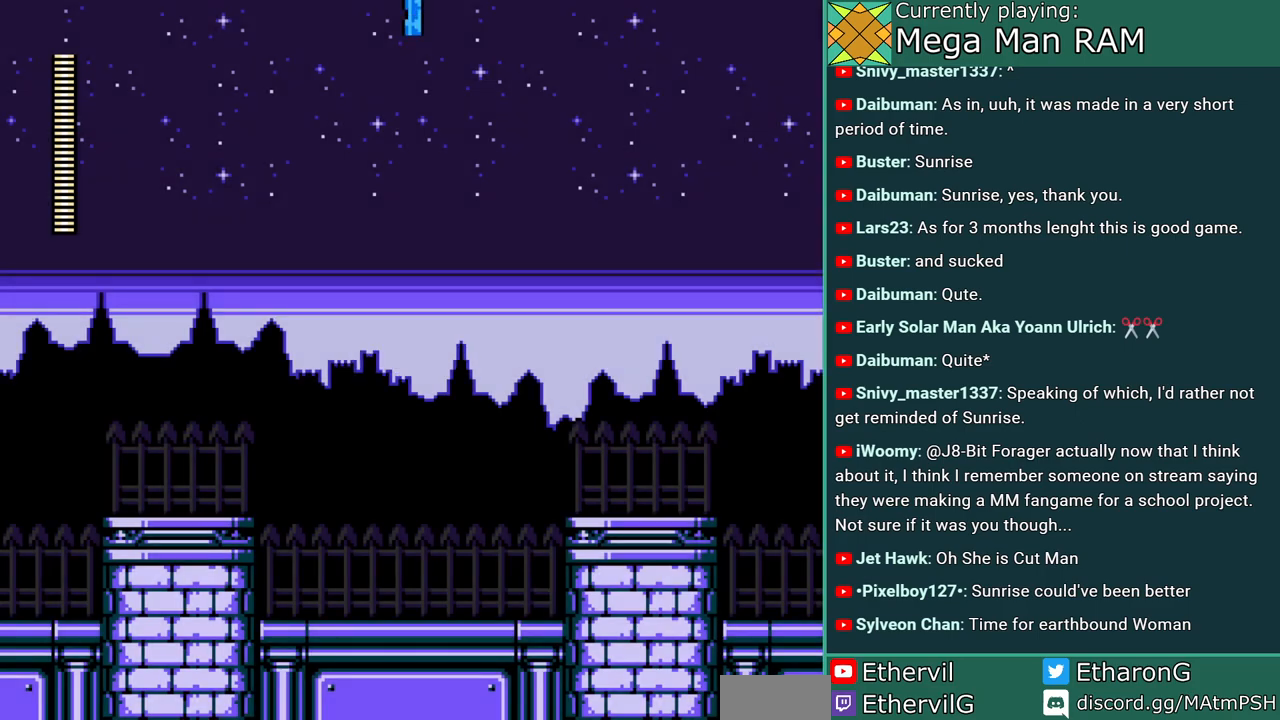
{"buttons": ["DPAD_LEFT"], "events": [[433, "DPAD_LEFT", "down"]]}
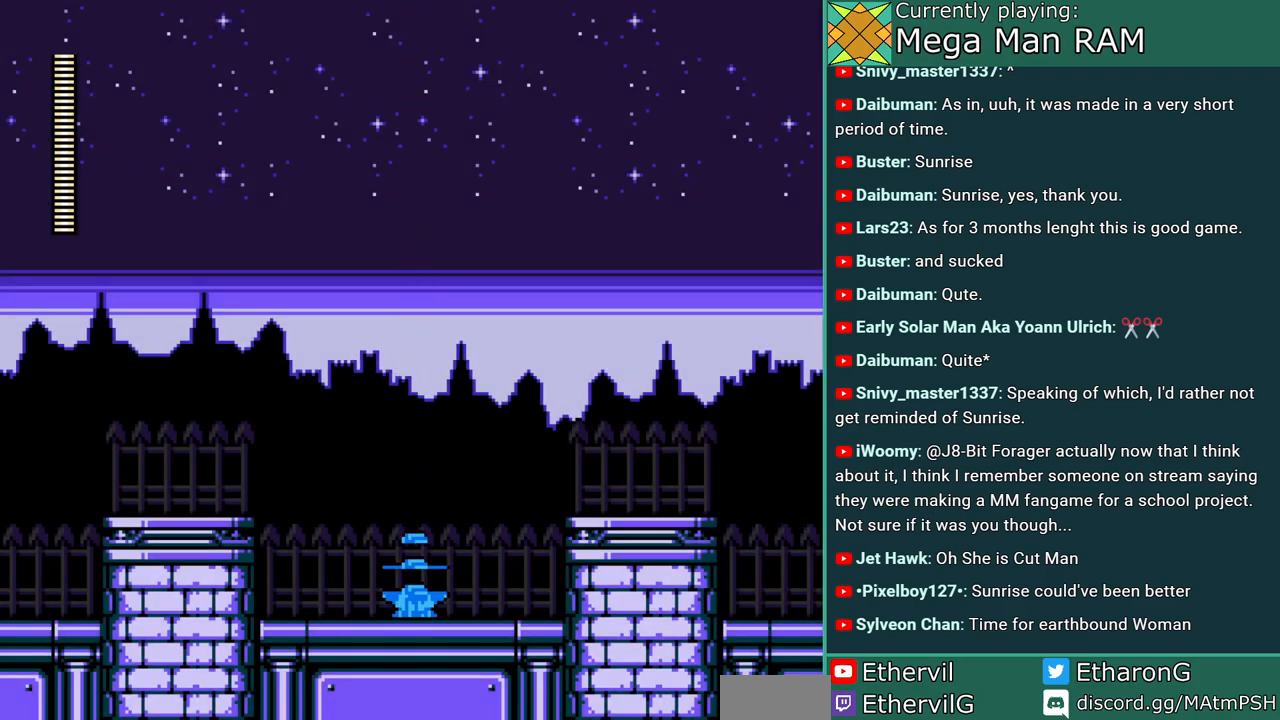
{"buttons": ["DPAD_LEFT"], "events": []}
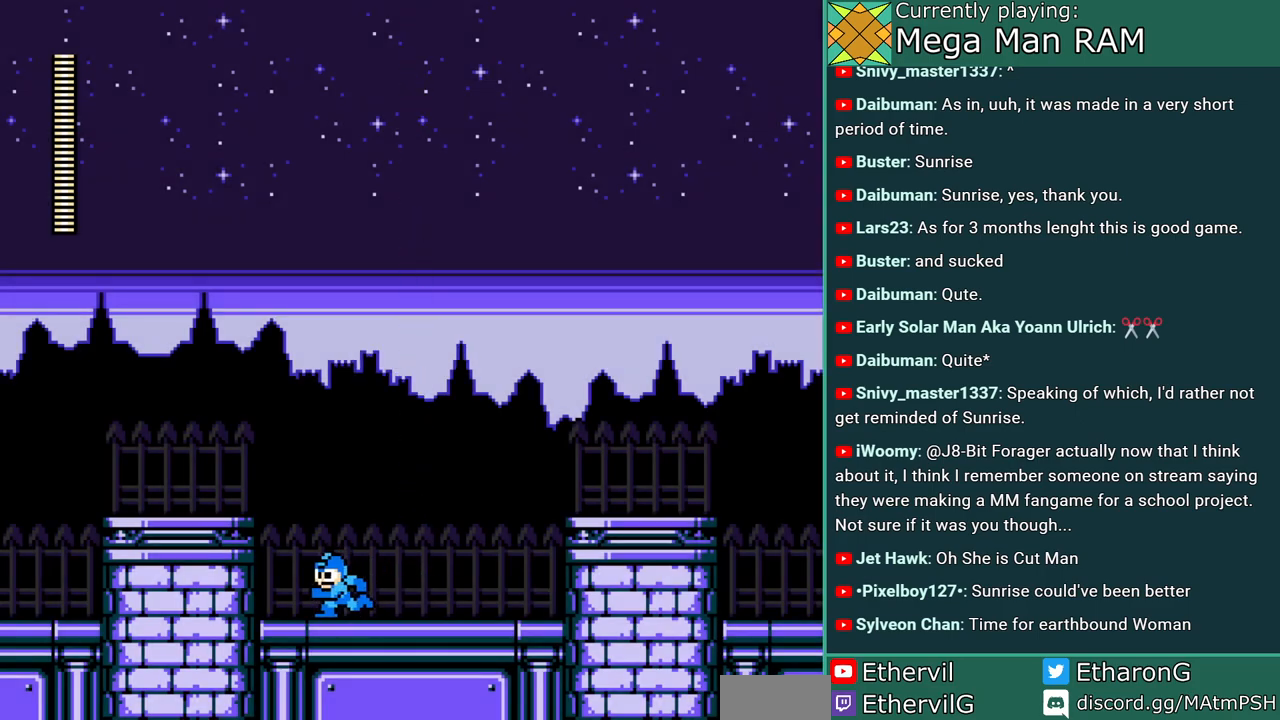
{"buttons": ["DPAD_LEFT"], "events": [[100, "B", "down"], [317, "B", "up"]]}
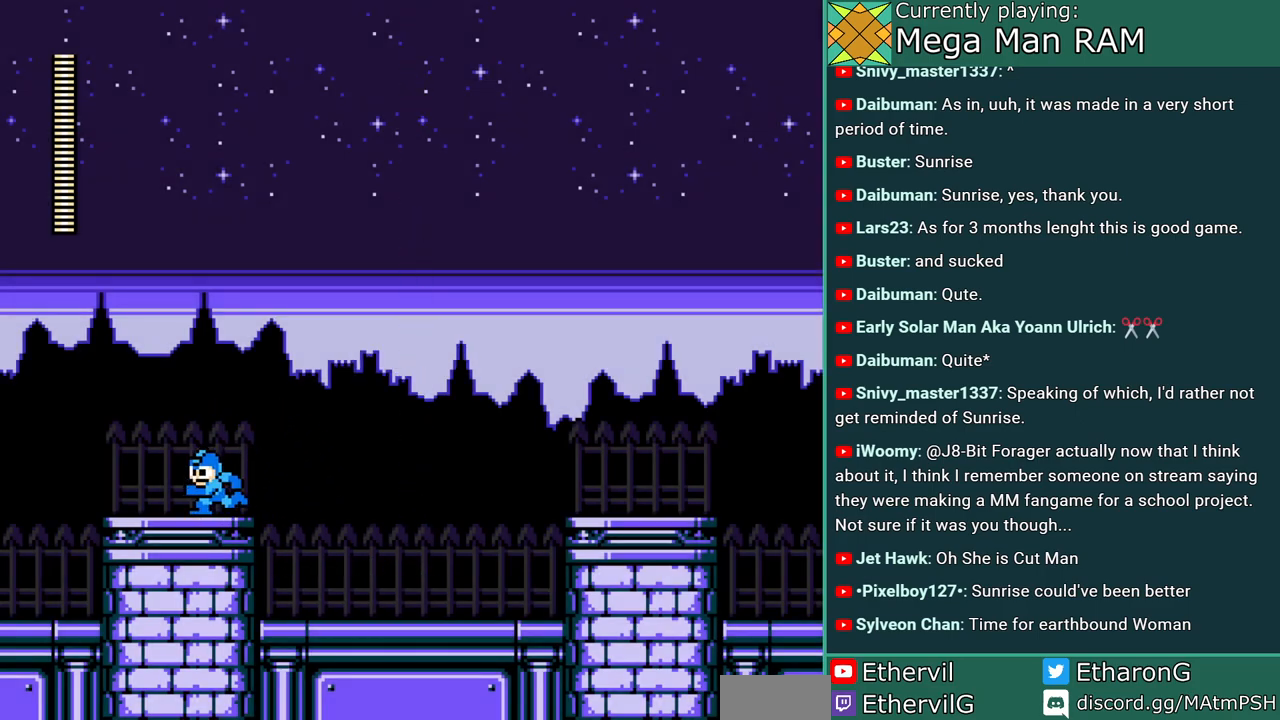
{"buttons": ["DPAD_LEFT"], "events": []}
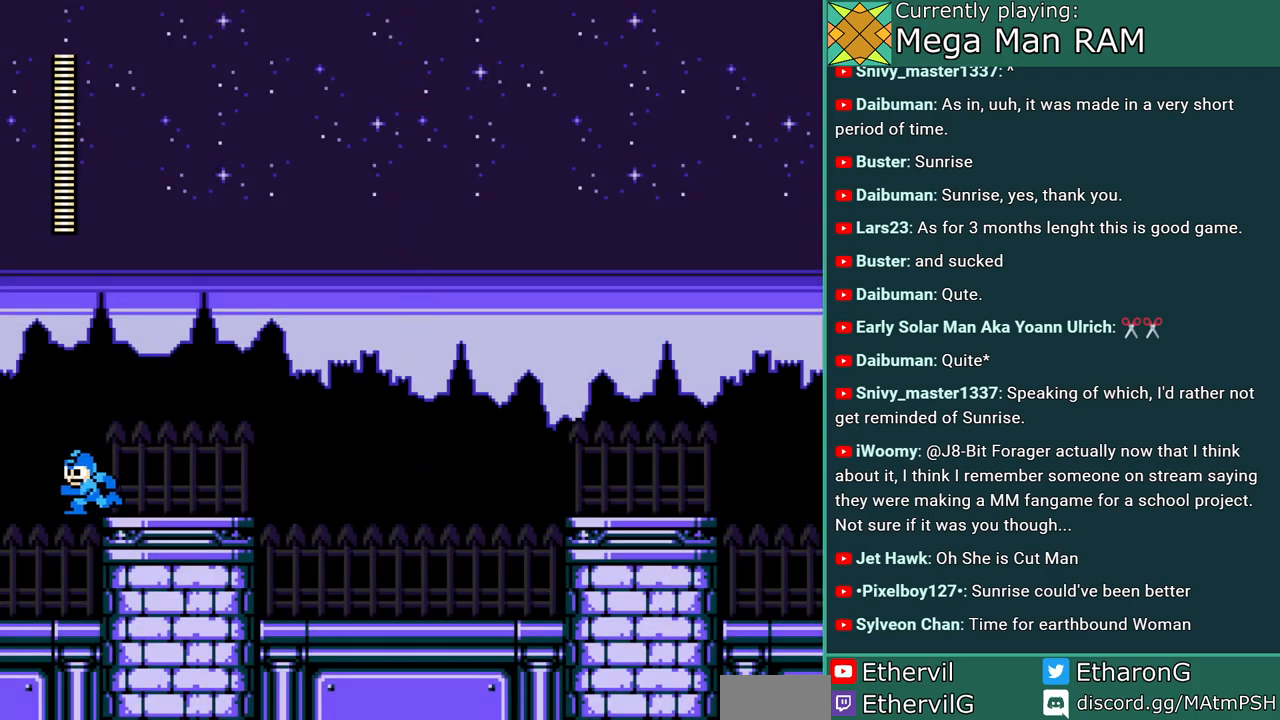
{"buttons": [], "events": [[500, "DPAD_LEFT", "up"]]}
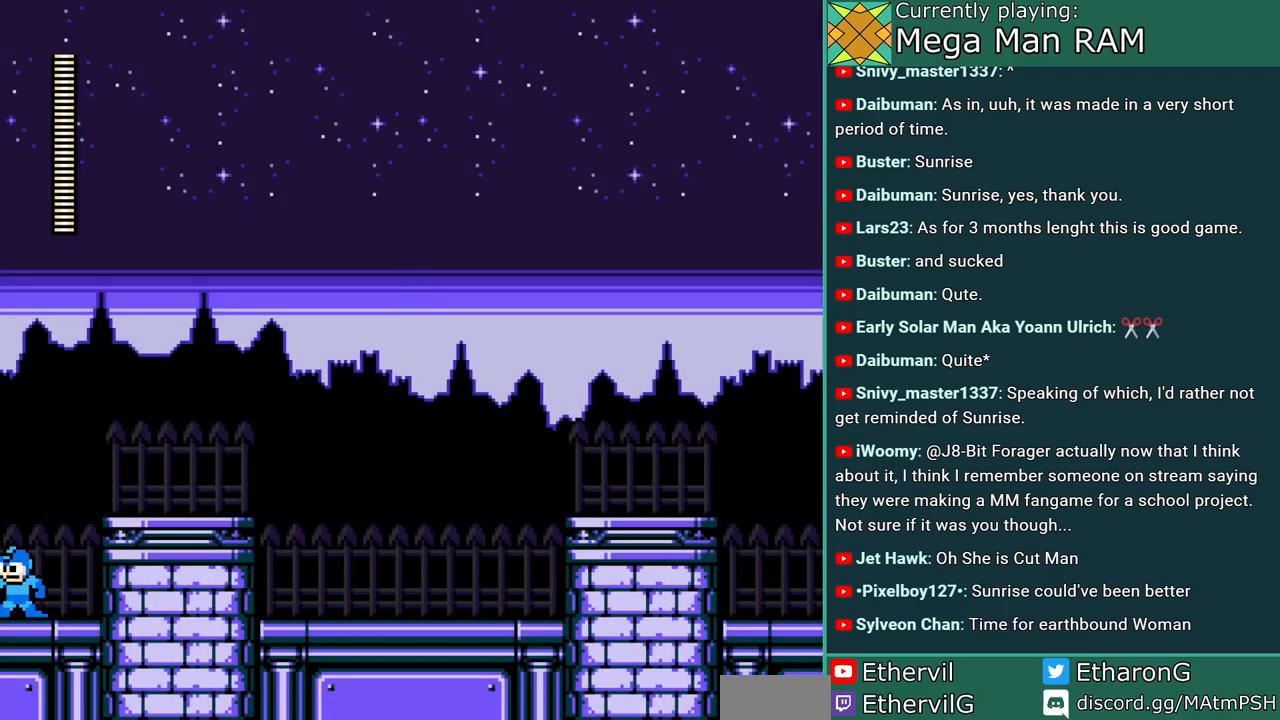
{"buttons": ["DPAD_RIGHT"], "events": [[133, "DPAD_RIGHT", "down"]]}
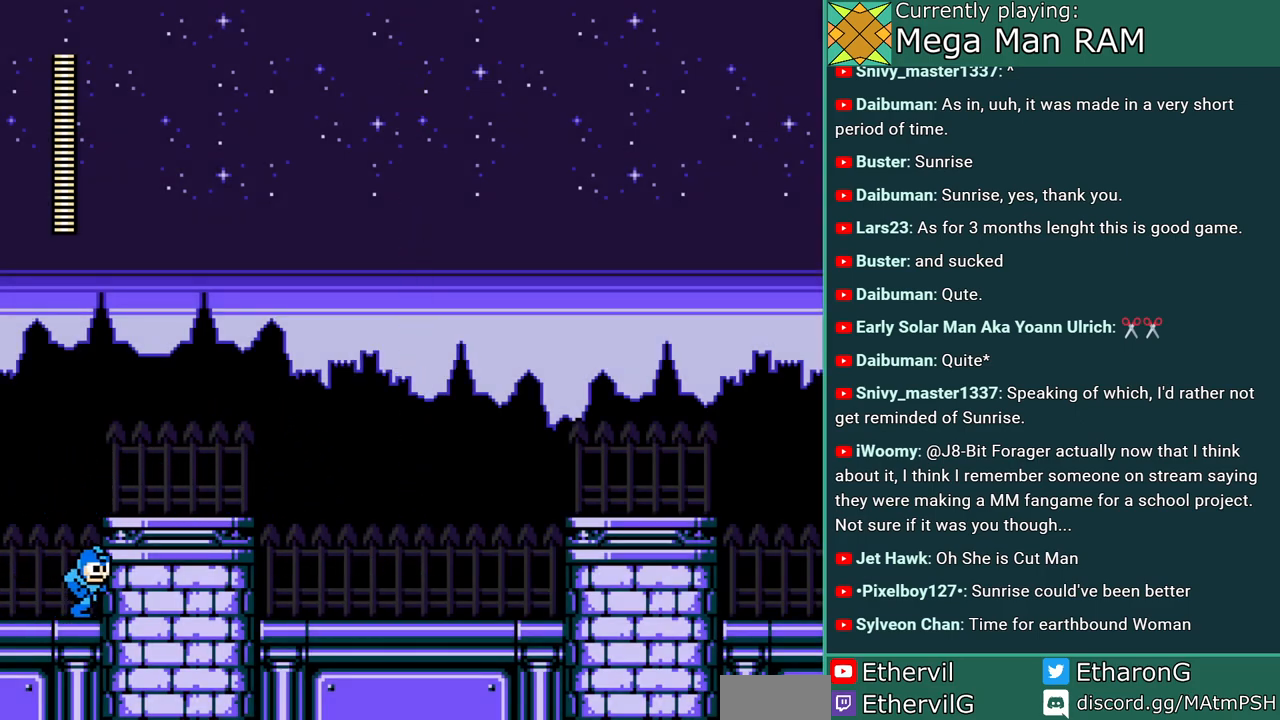
{"buttons": ["DPAD_RIGHT"], "events": [[117, "B", "down"], [333, "B", "up"]]}
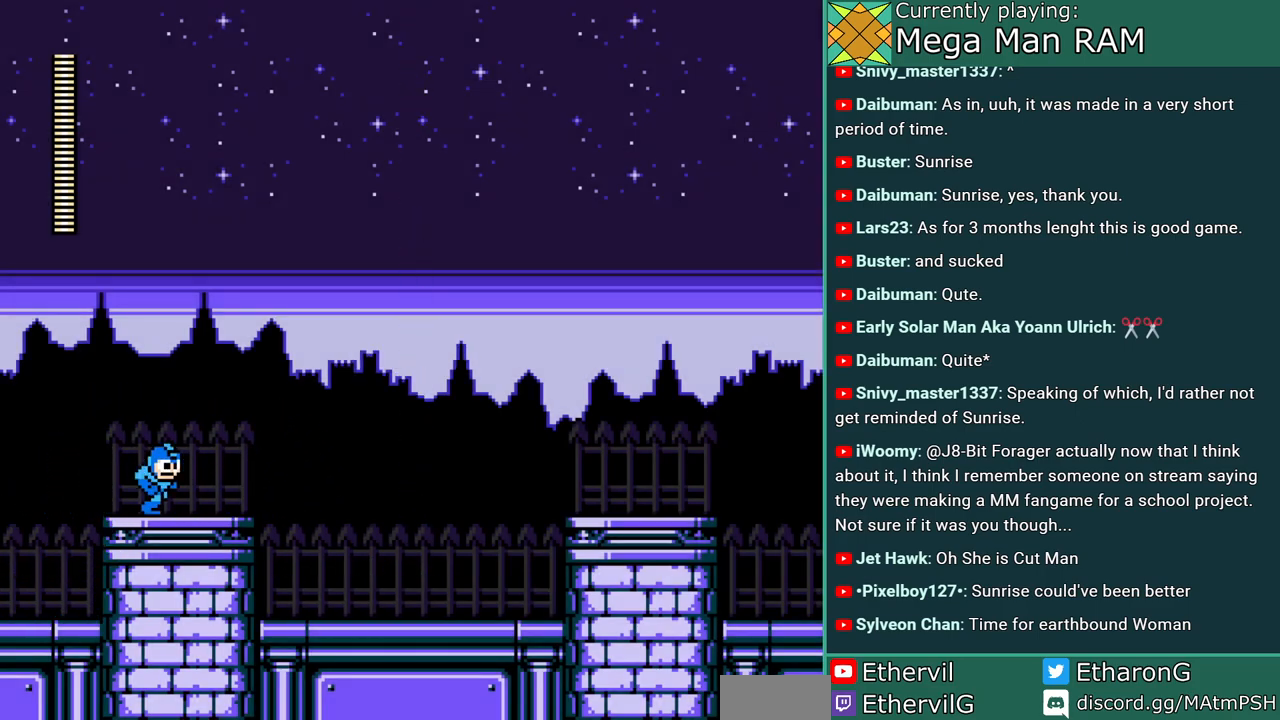
{"buttons": ["A", "DPAD_RIGHT"], "events": [[183, "A", "down"]]}
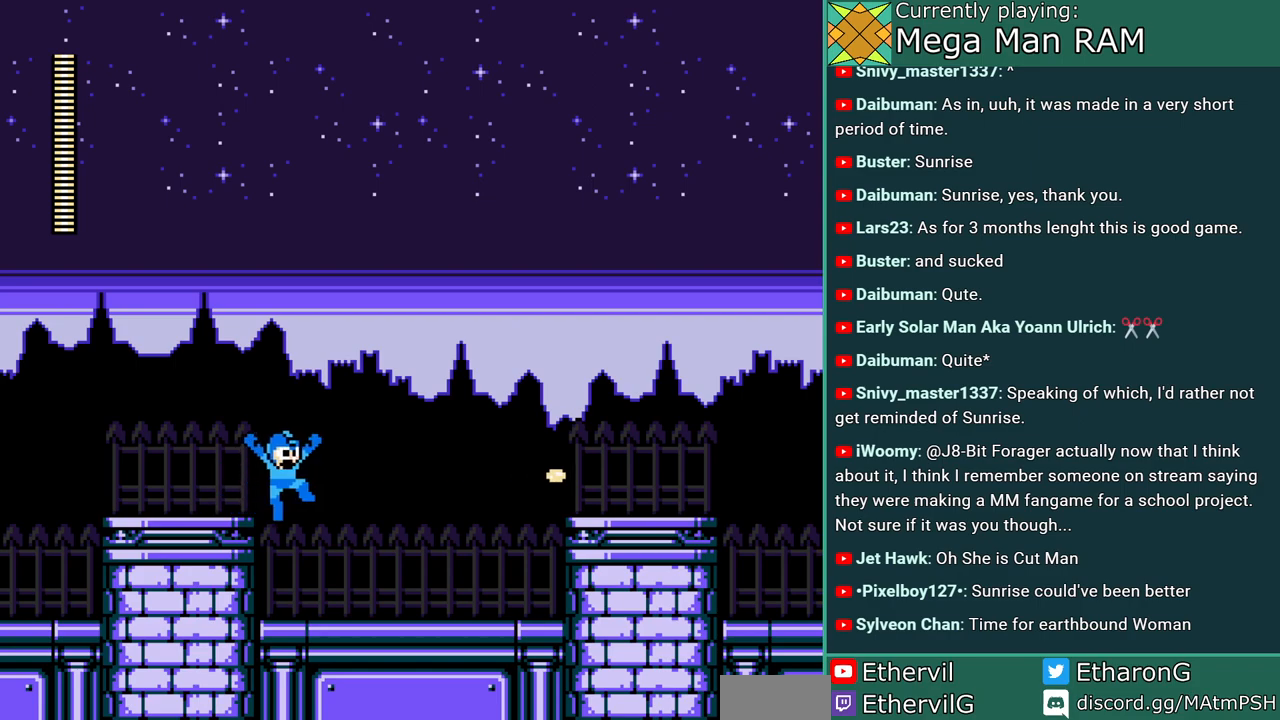
{"buttons": ["A", "DPAD_RIGHT"], "events": []}
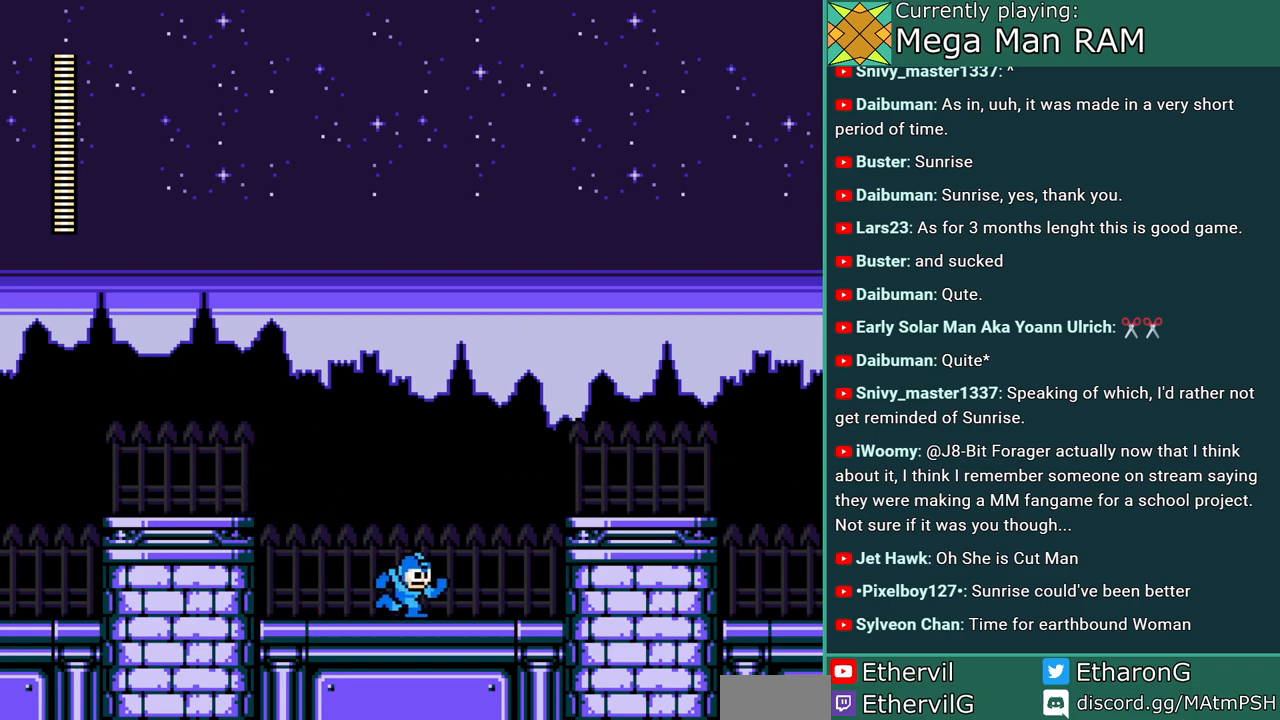
{"buttons": ["A", "B", "DPAD_RIGHT"], "events": [[400, "B", "down"]]}
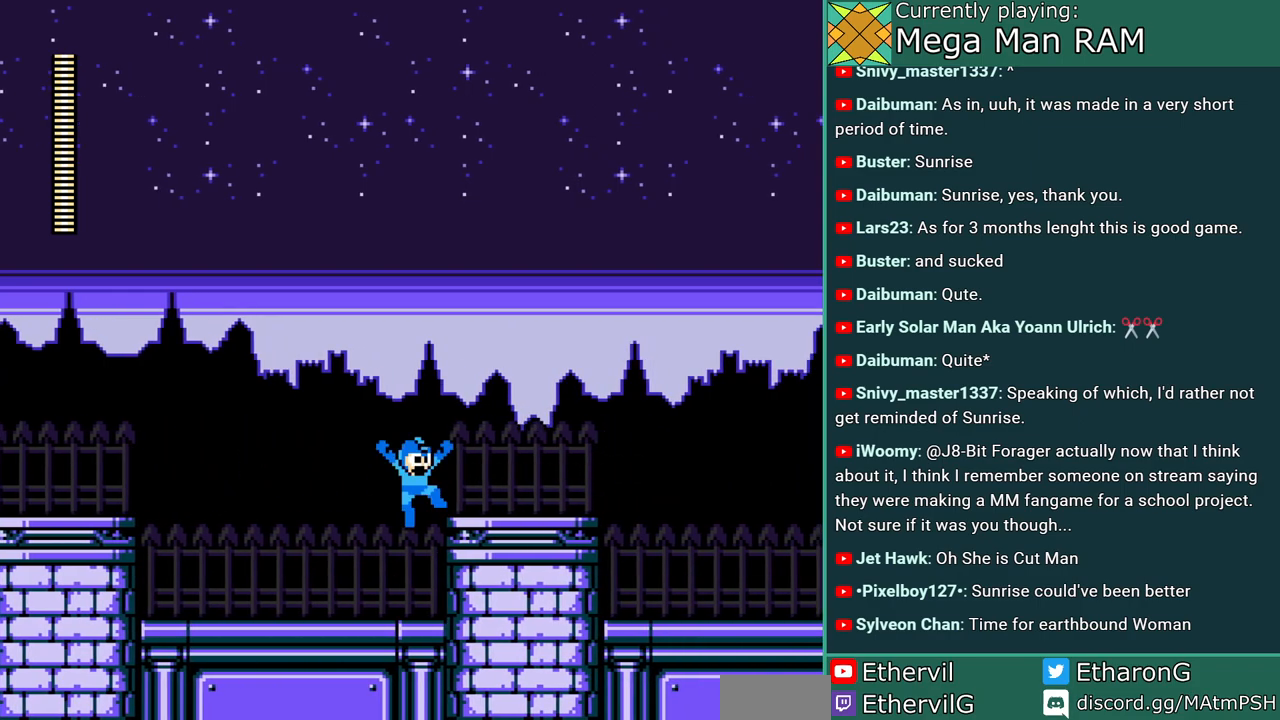
{"buttons": ["A", "C", "DPAD_RIGHT"], "events": [[117, "B", "up"], [467, "C", "down"]]}
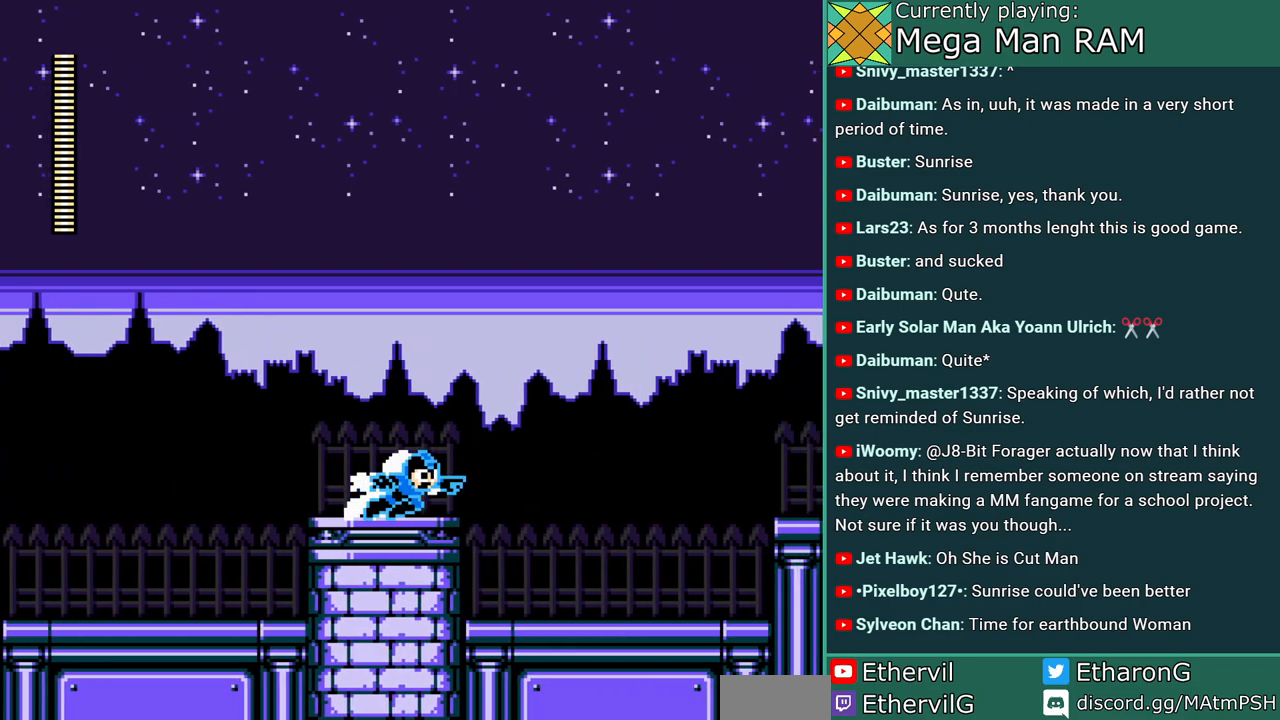
{"buttons": ["A", "DPAD_RIGHT"], "events": [[183, "C", "up"]]}
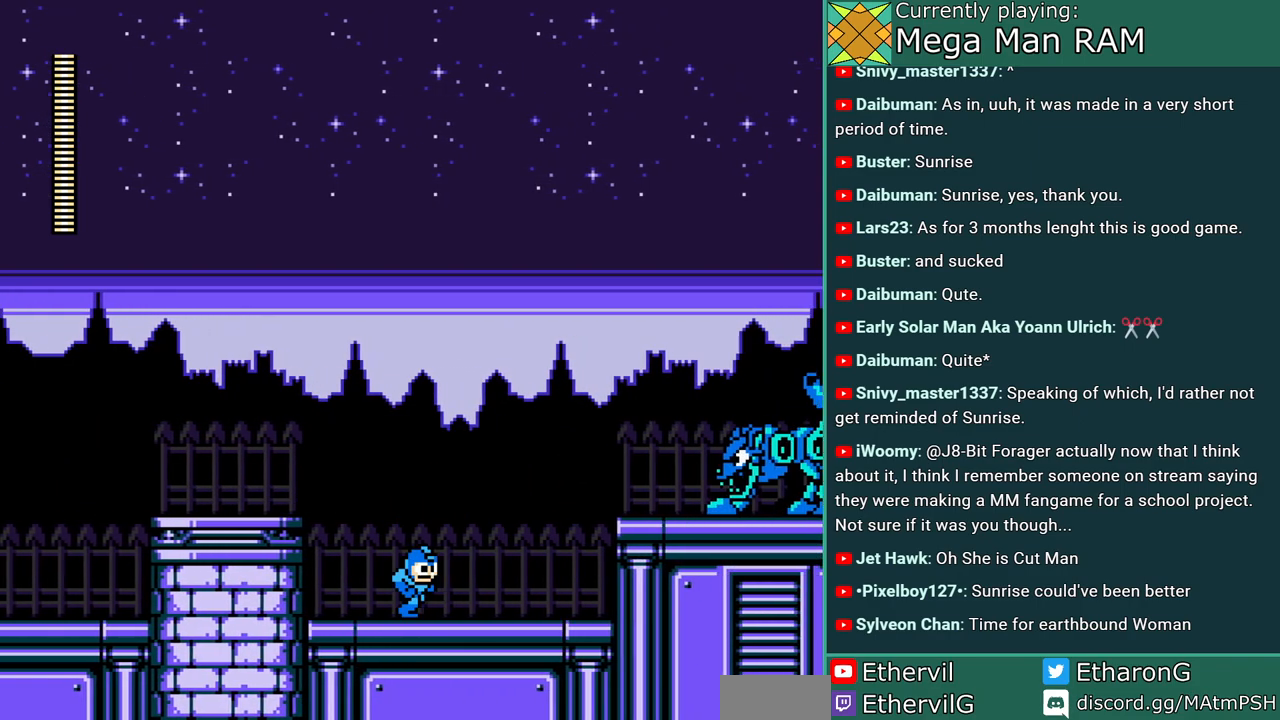
{"buttons": ["A"], "events": [[100, "B", "down"], [217, "A", "up"], [317, "A", "down"], [317, "B", "up"], [367, "A", "up"], [450, "A", "down"], [500, "DPAD_RIGHT", "up"]]}
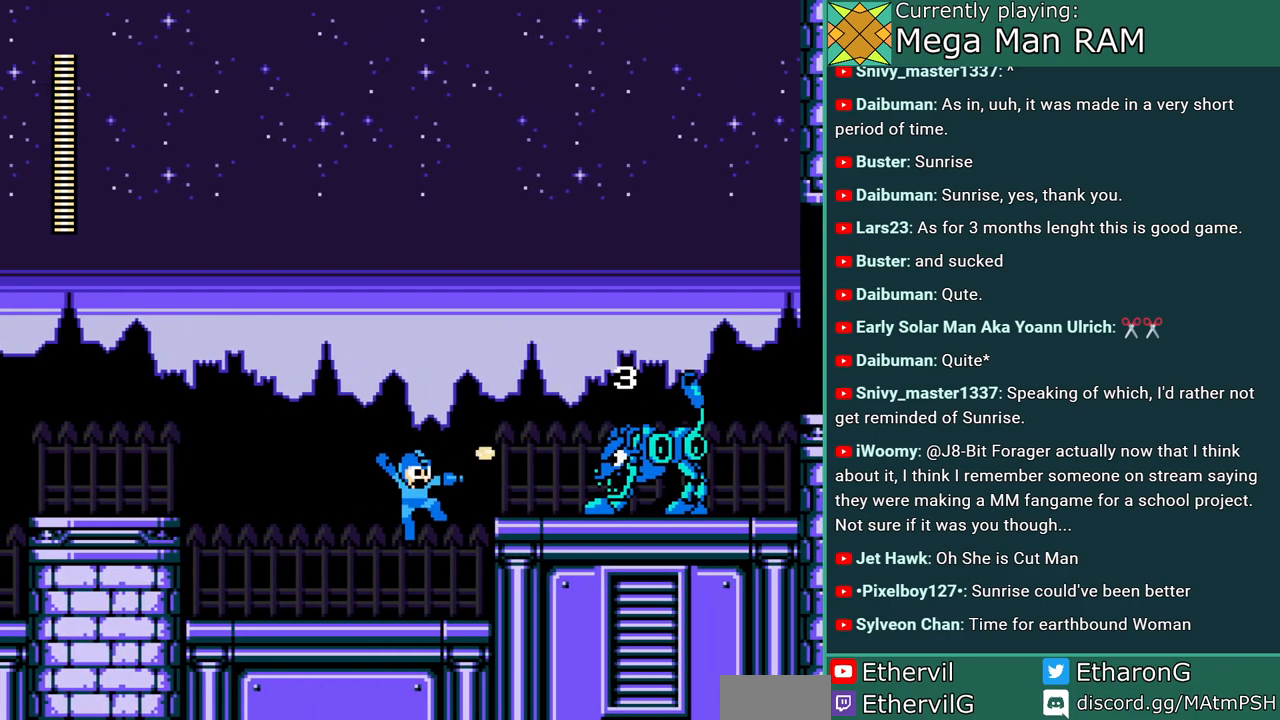
{"buttons": [], "events": [[83, "A", "up"], [100, "B", "down"], [200, "A", "down"], [267, "A", "up"], [317, "B", "up"]]}
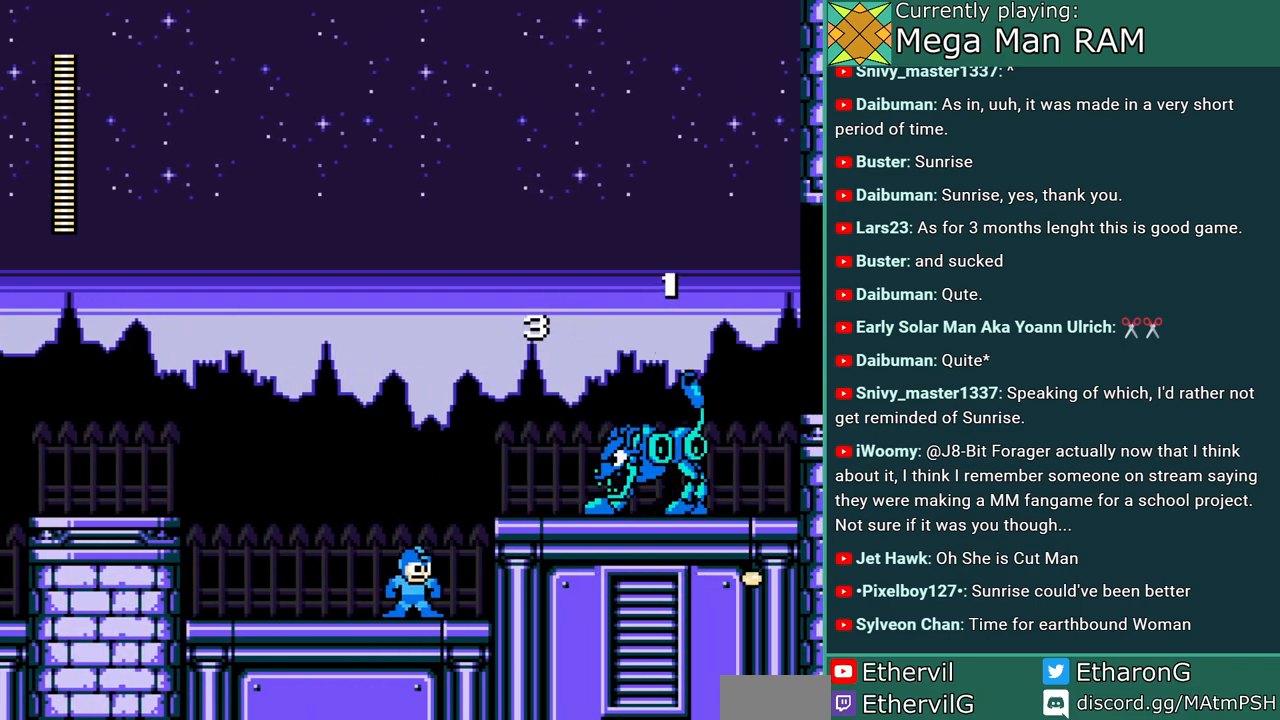
{"buttons": ["A"], "events": [[50, "B", "down"], [200, "A", "down"], [250, "A", "up"], [333, "A", "down"], [383, "B", "up"], [400, "A", "up"], [483, "A", "down"]]}
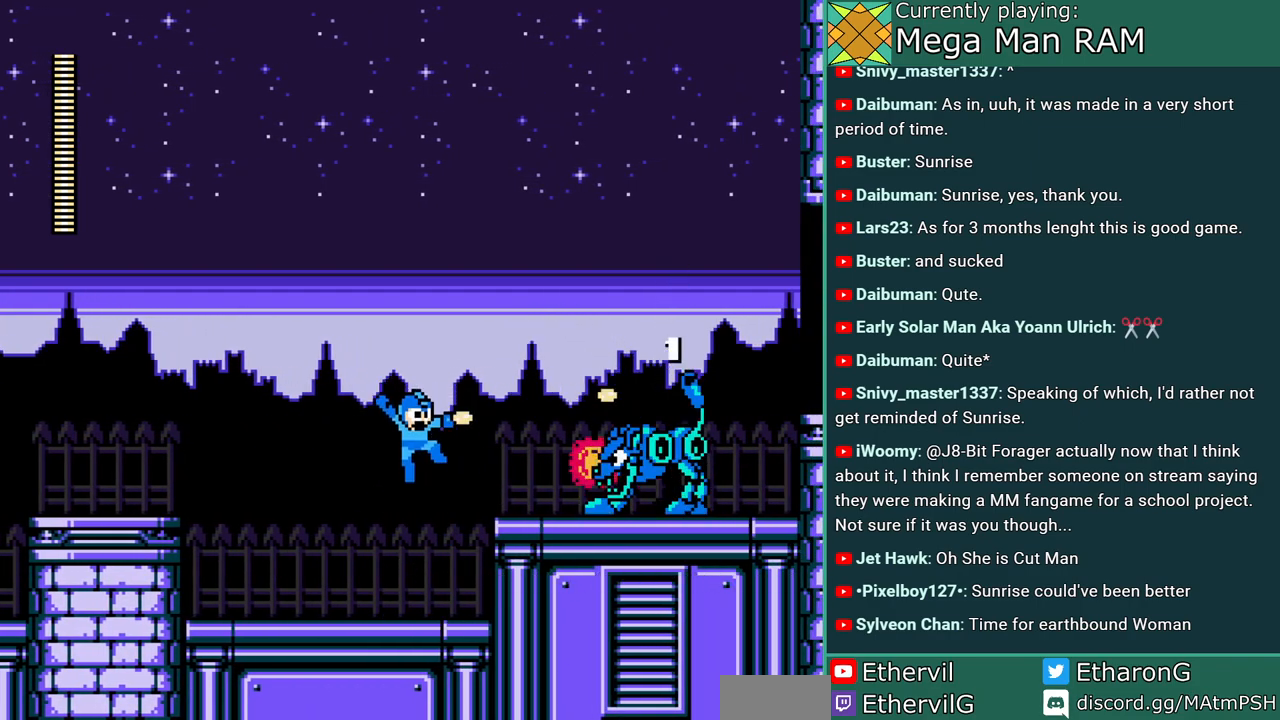
{"buttons": ["DPAD_LEFT"], "events": [[67, "A", "up"], [133, "A", "down"], [267, "A", "up"], [317, "DPAD_LEFT", "down"]]}
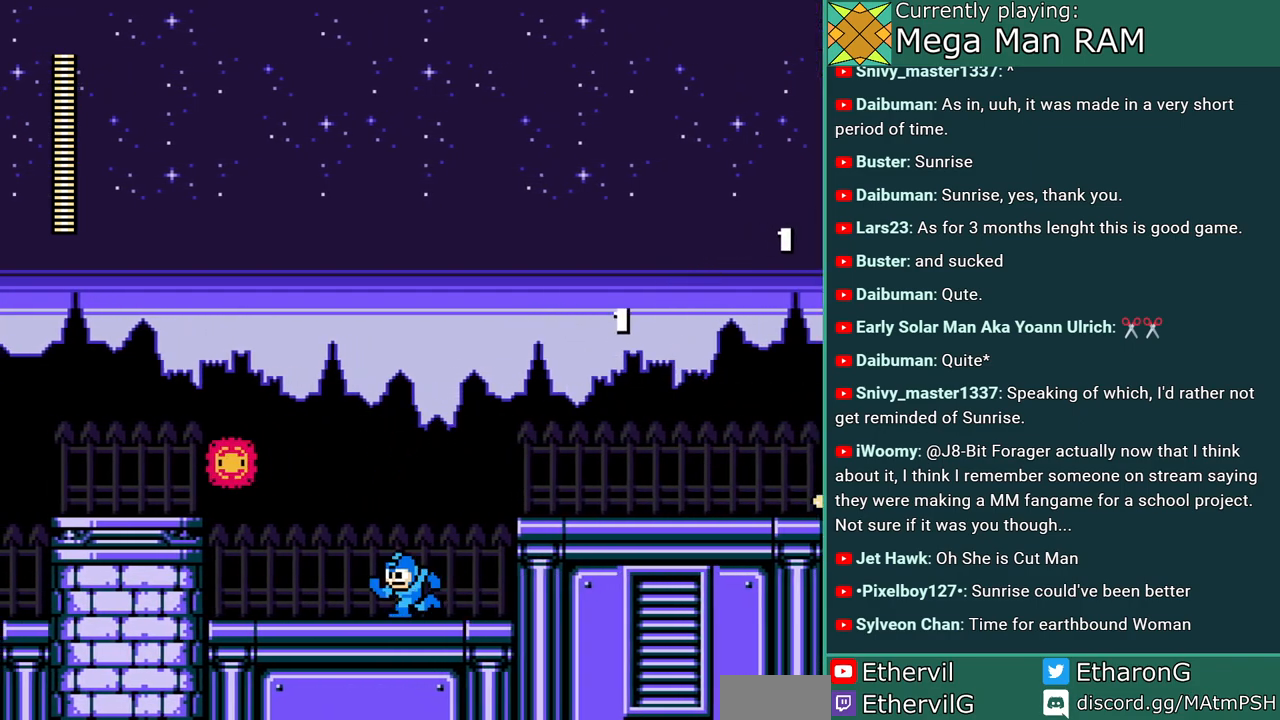
{"buttons": ["DPAD_RIGHT"], "events": [[267, "DPAD_LEFT", "up"], [350, "DPAD_RIGHT", "down"]]}
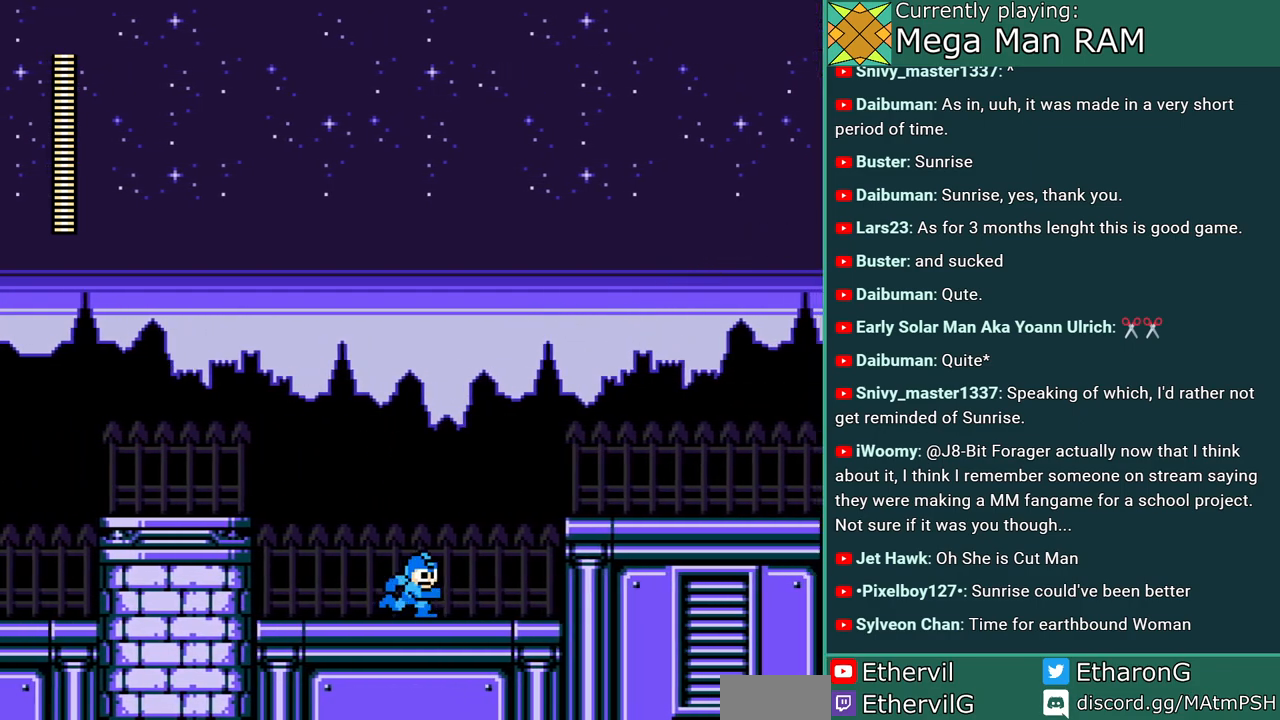
{"buttons": ["C", "DPAD_LEFT"], "events": [[117, "DPAD_RIGHT", "up"], [167, "DPAD_LEFT", "down"], [267, "C", "down"]]}
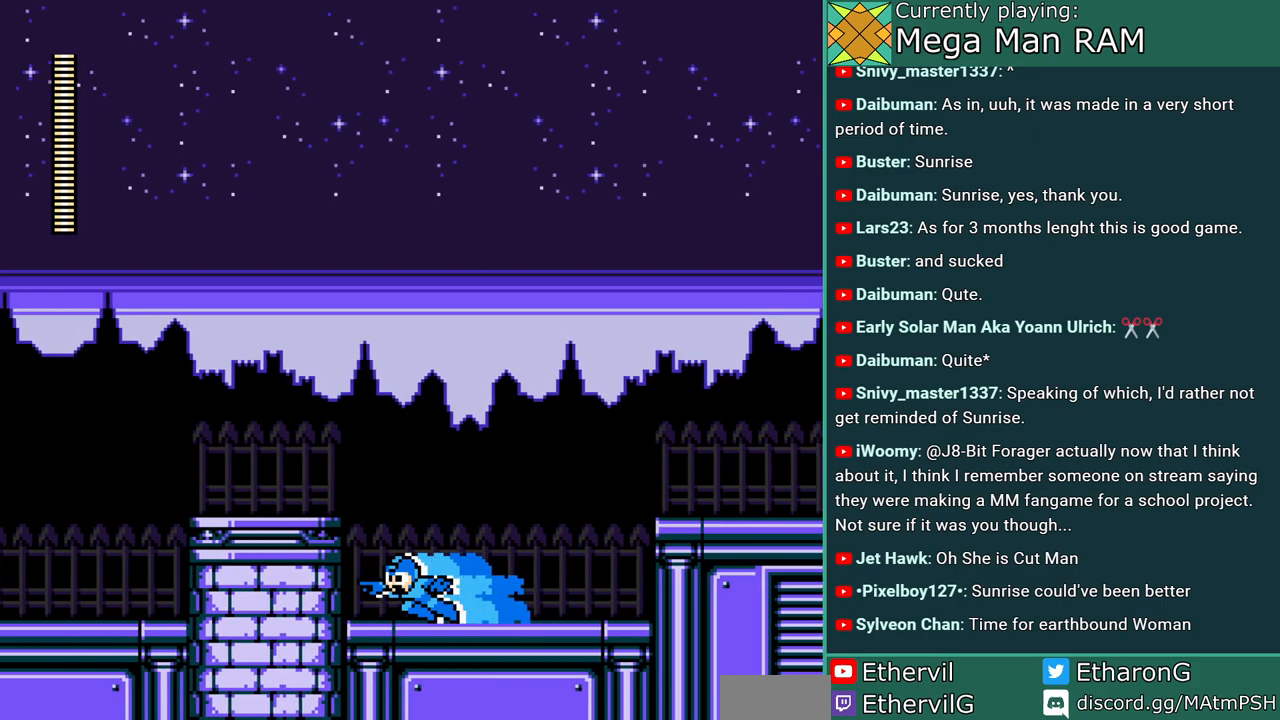
{"buttons": [], "events": [[17, "B", "down"], [317, "B", "up"], [317, "C", "up"], [467, "DPAD_LEFT", "up"]]}
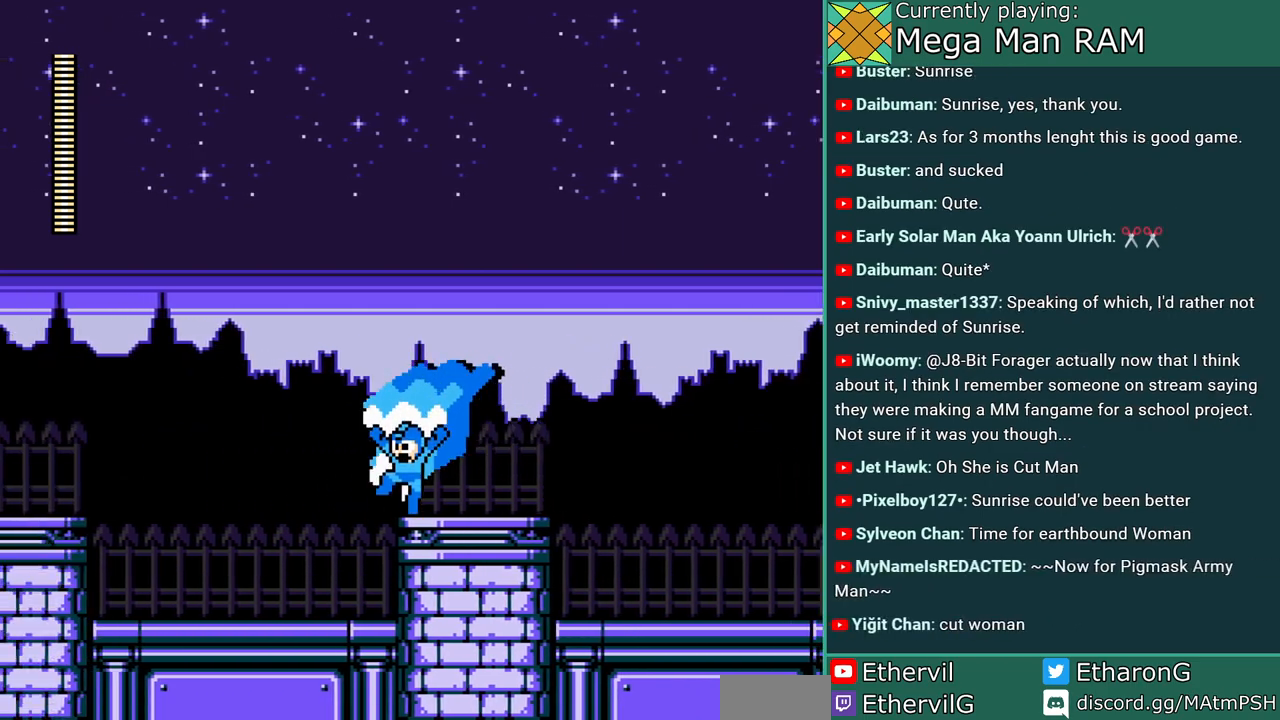
{"buttons": ["DPAD_RIGHT"], "events": [[17, "DPAD_RIGHT", "down"], [150, "C", "down"], [383, "A", "down"], [417, "C", "up"], [467, "A", "up"]]}
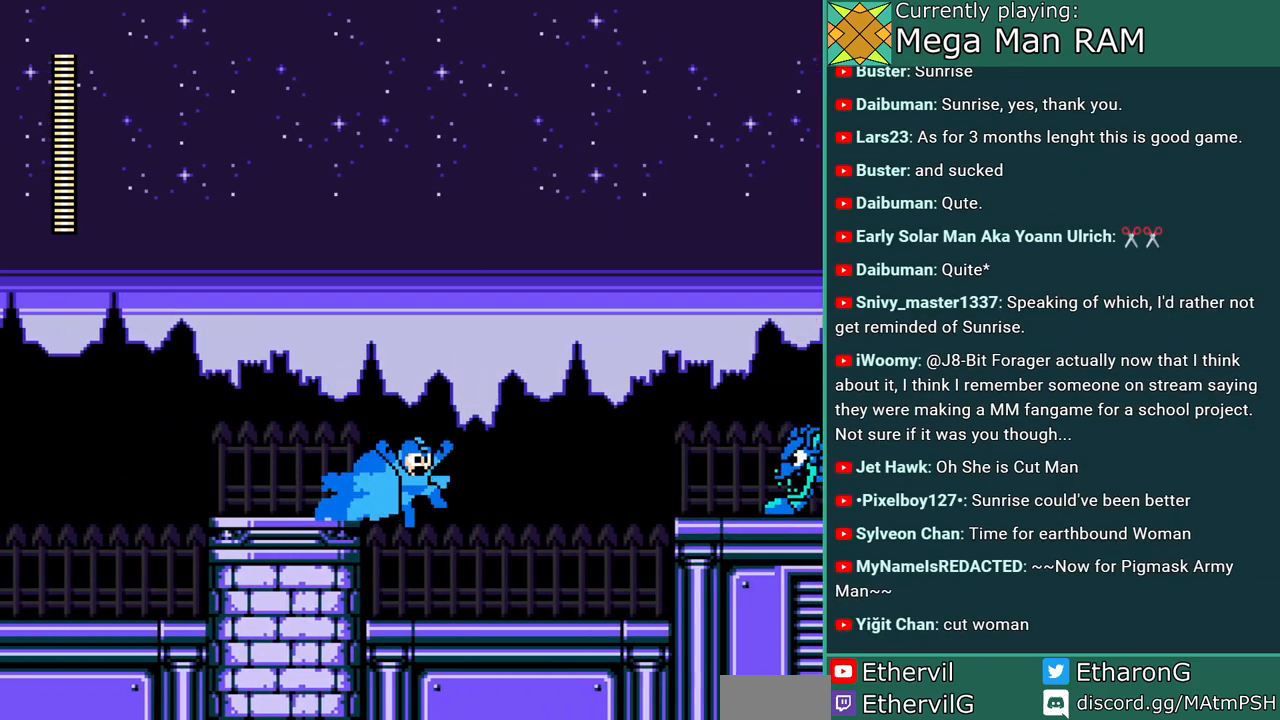
{"buttons": ["A", "B", "DPAD_RIGHT"], "events": [[50, "A", "down"], [250, "A", "up"], [283, "B", "down"], [483, "A", "down"]]}
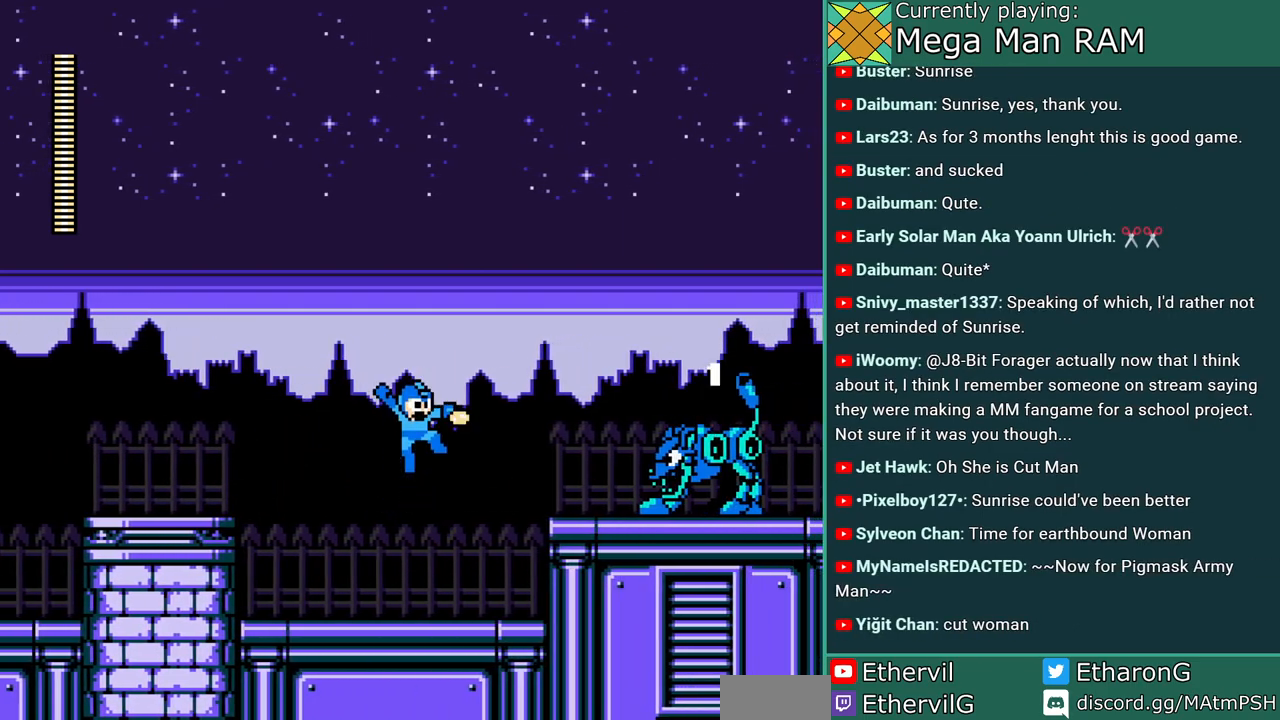
{"buttons": ["A", "B", "DPAD_RIGHT"], "events": [[50, "B", "up"], [83, "A", "up"], [167, "A", "down"], [283, "A", "up"], [367, "B", "down"], [450, "A", "down"]]}
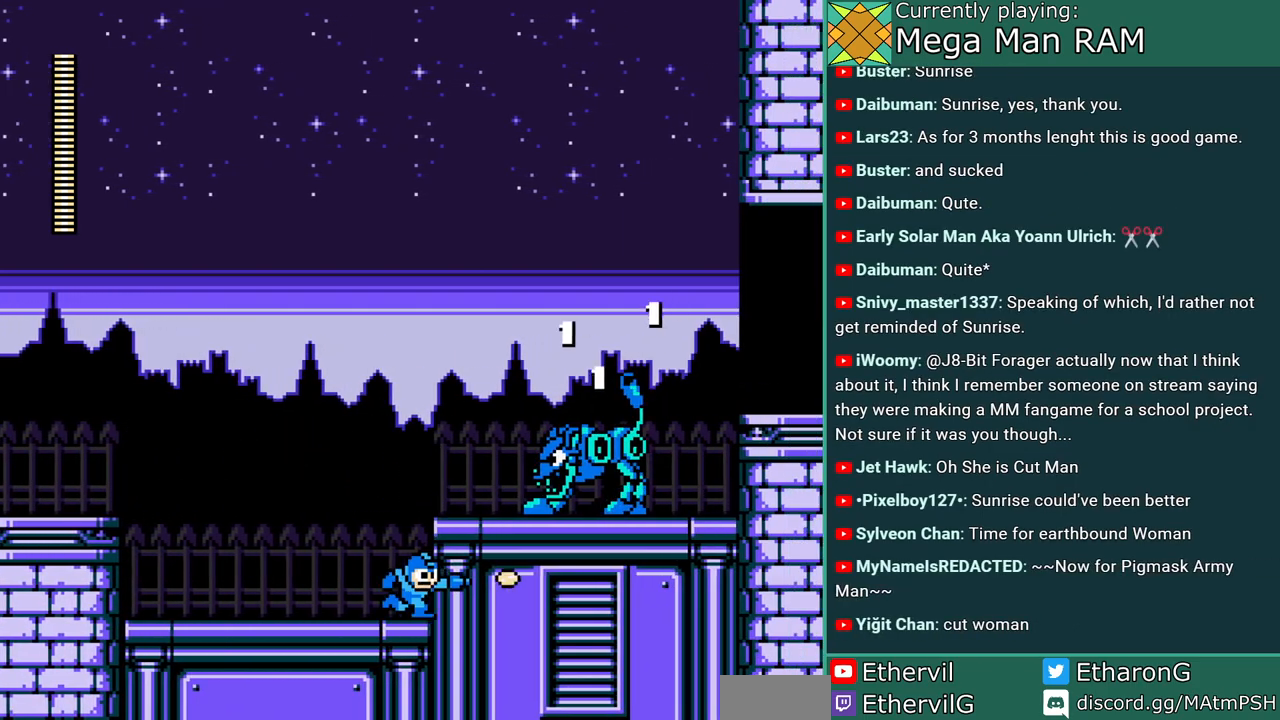
{"buttons": ["A"], "events": [[33, "A", "up"], [50, "B", "up"], [117, "A", "down"], [183, "A", "up"], [183, "DPAD_RIGHT", "up"], [217, "B", "down"], [317, "A", "down"], [333, "DPAD_RIGHT", "down"], [400, "B", "up"], [417, "A", "up"], [467, "DPAD_RIGHT", "up"], [483, "A", "down"]]}
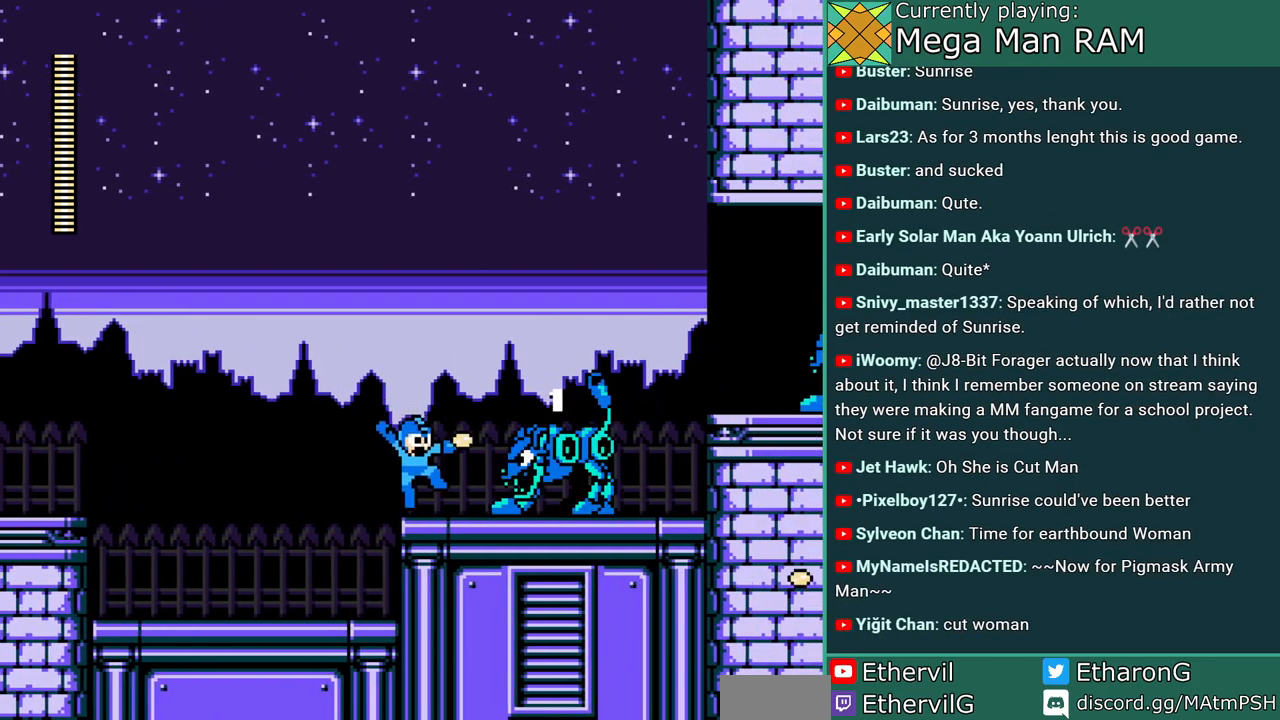
{"buttons": ["A", "B"], "events": [[50, "A", "up"], [133, "A", "down"], [367, "A", "up"], [433, "A", "down"], [483, "B", "down"]]}
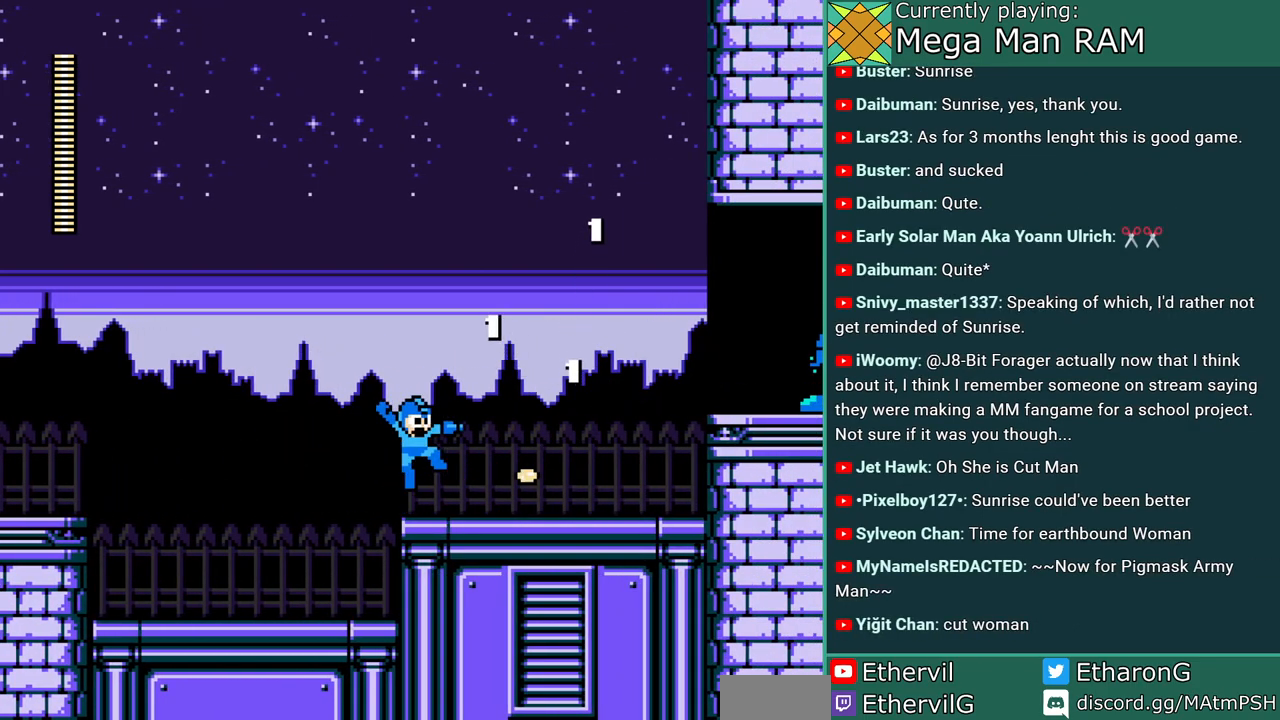
{"buttons": ["B"], "events": [[50, "A", "up"], [150, "A", "down"], [150, "B", "up"], [250, "A", "up"], [317, "A", "down"], [450, "A", "up"], [467, "B", "down"]]}
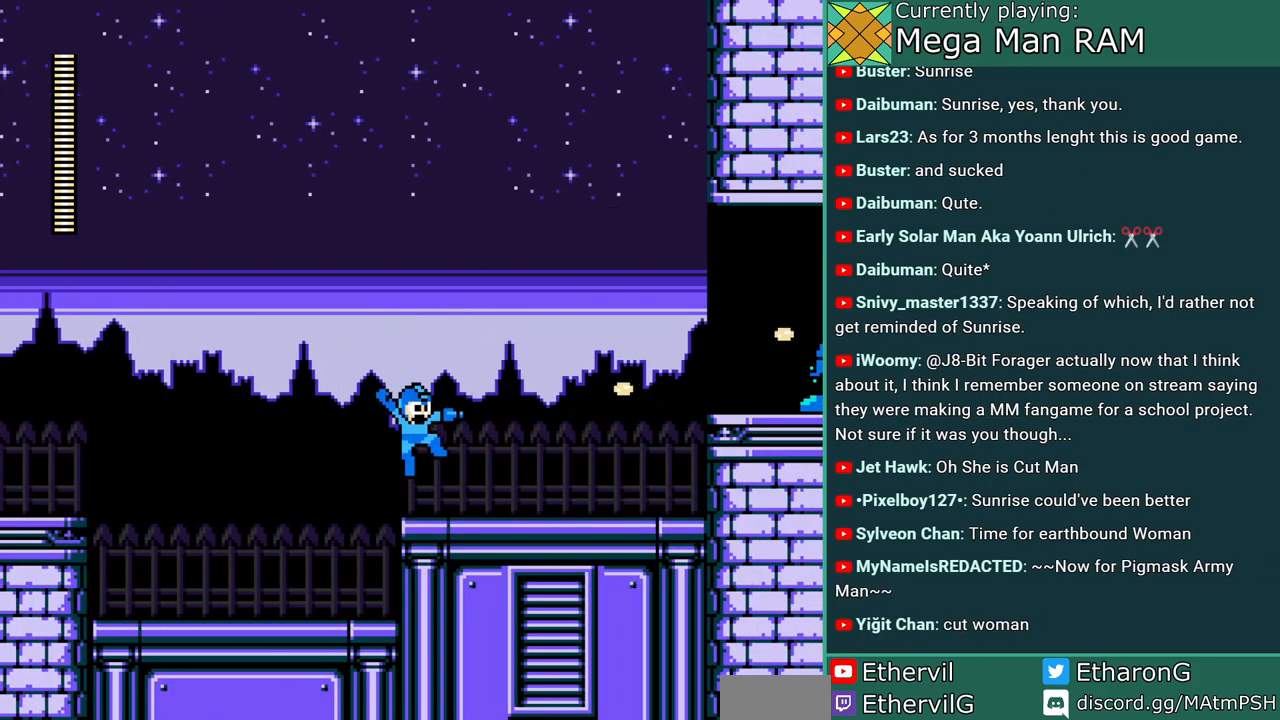
{"buttons": ["A"], "events": [[67, "A", "down"], [150, "A", "up"], [183, "B", "up"], [250, "A", "down"]]}
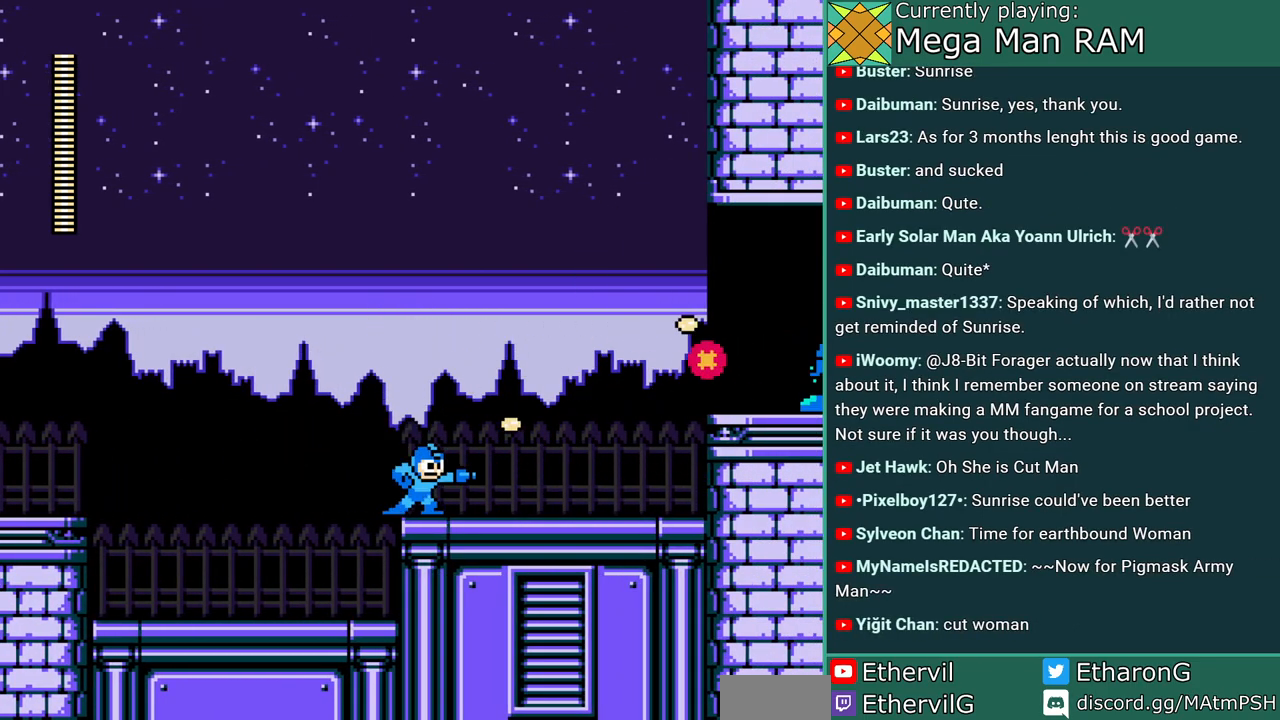
{"buttons": ["A"], "events": [[17, "A", "up"], [17, "B", "down"], [117, "A", "down"], [200, "A", "up"], [200, "B", "up"], [283, "A", "down"], [333, "A", "up"], [417, "A", "down"]]}